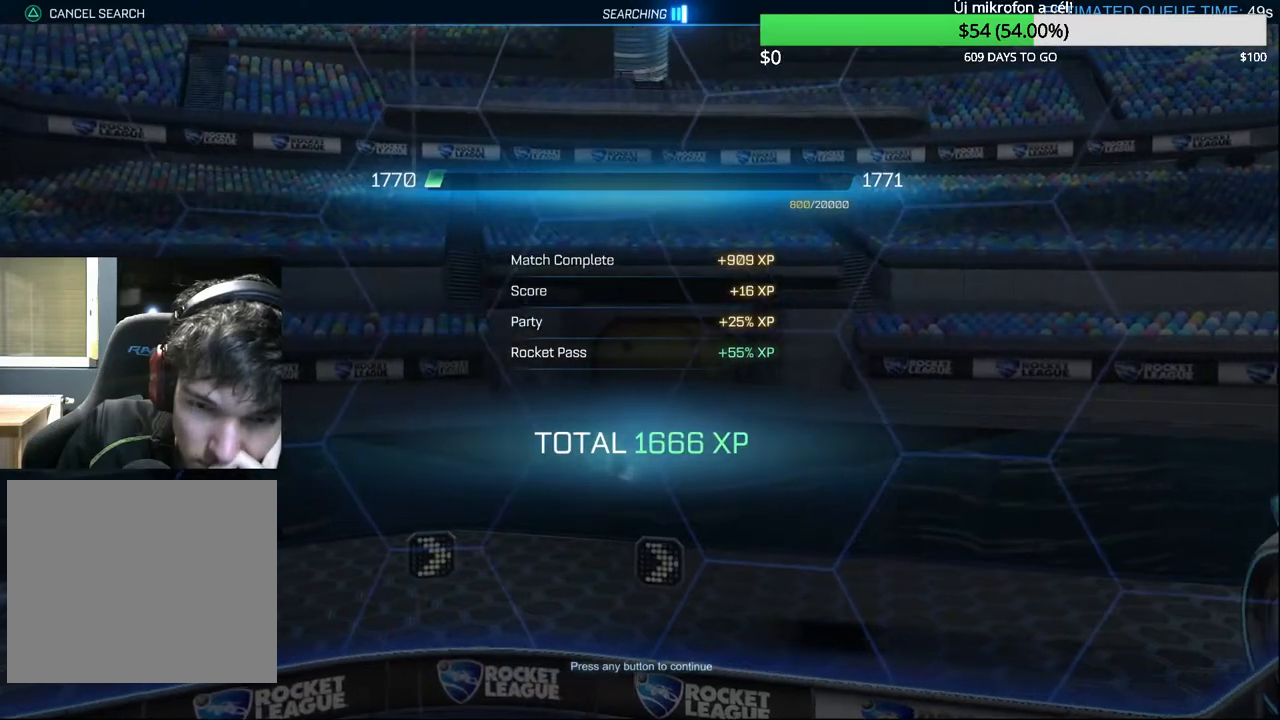
Gameplay with a controller (PlayStation layout); each line is a JSON object with the inputs held at the frame after it. "events" lists button and stick changes between this image and that frame as [ms after this image, input, new state], when the widget could be followed in between.
{"buttons": [], "left_stick": "center", "right_stick": "center", "events": [[117, "CROSS", "down"], [250, "CROSS", "up"]]}
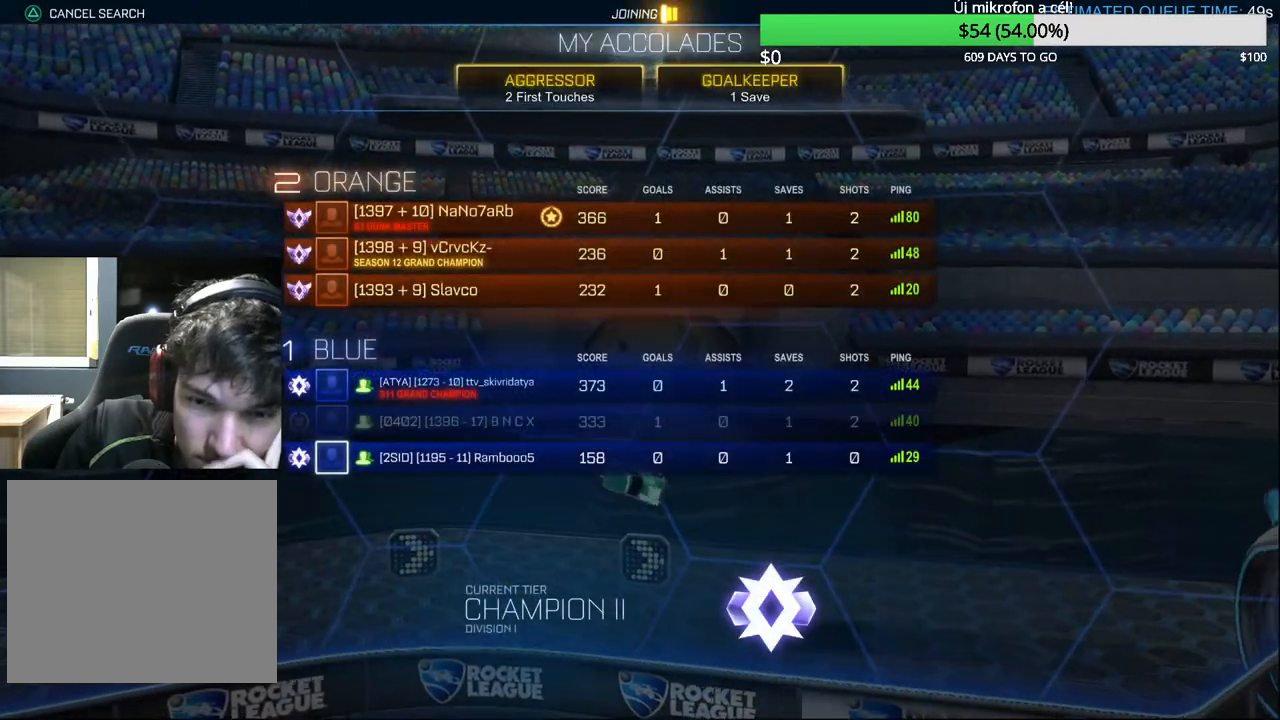
{"buttons": [], "left_stick": "center", "right_stick": "center", "events": []}
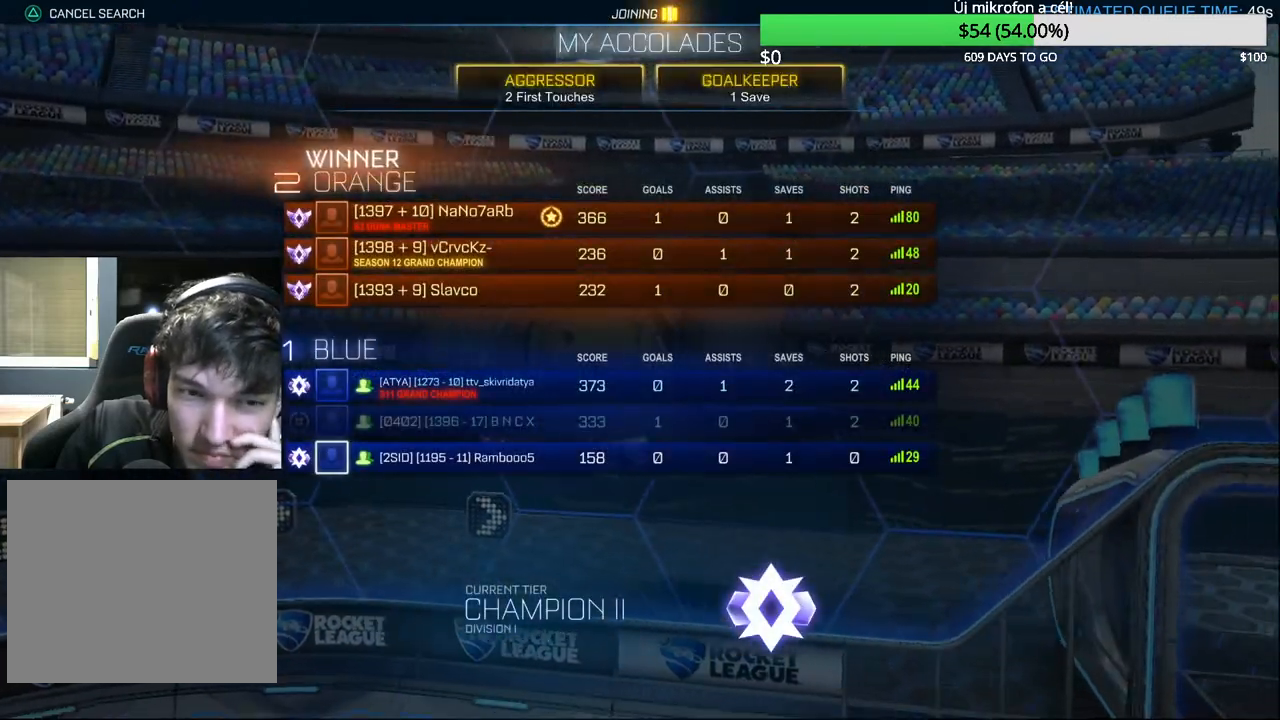
{"buttons": [], "left_stick": "center", "right_stick": "center", "events": []}
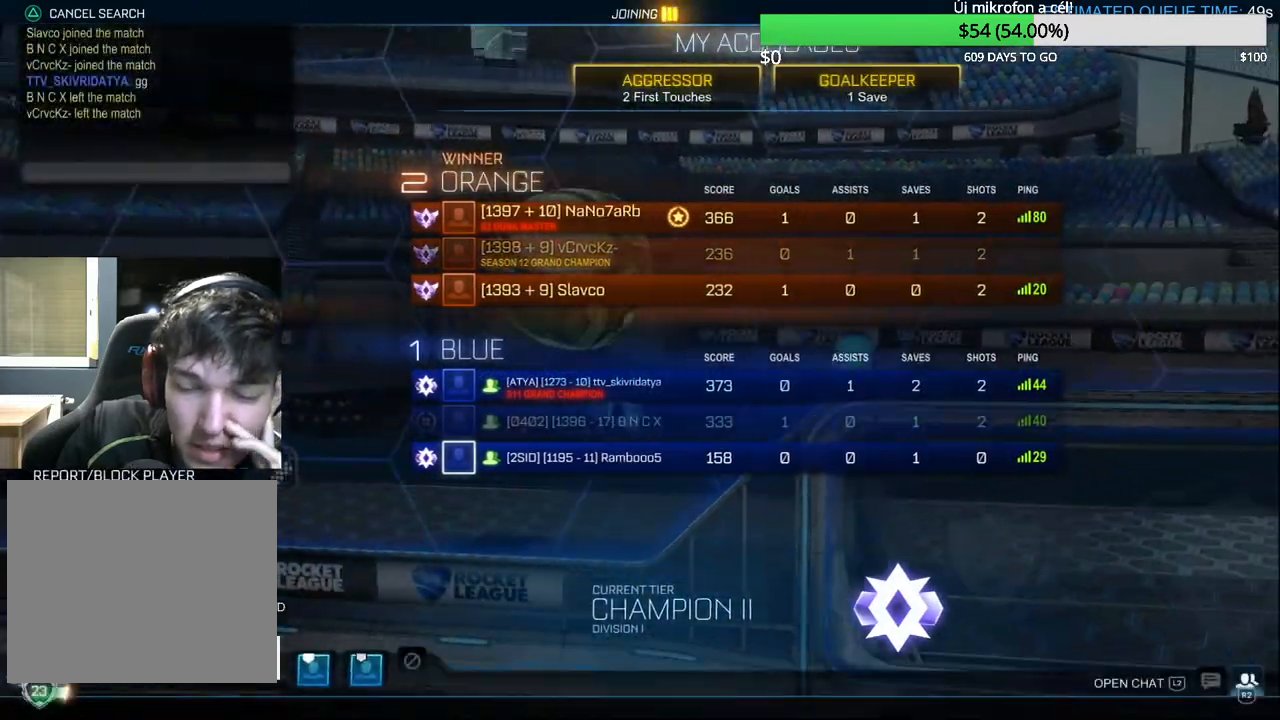
{"buttons": [], "left_stick": "center", "right_stick": "center", "events": []}
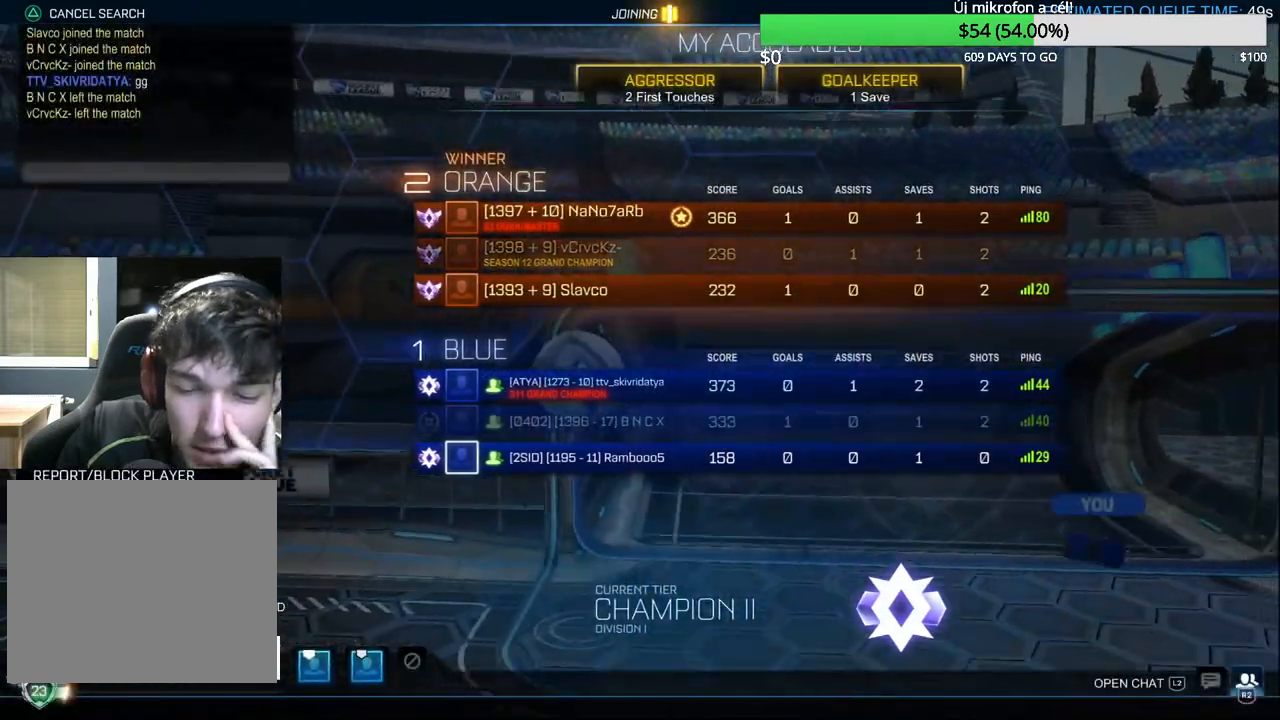
{"buttons": [], "left_stick": "center", "right_stick": "center", "events": []}
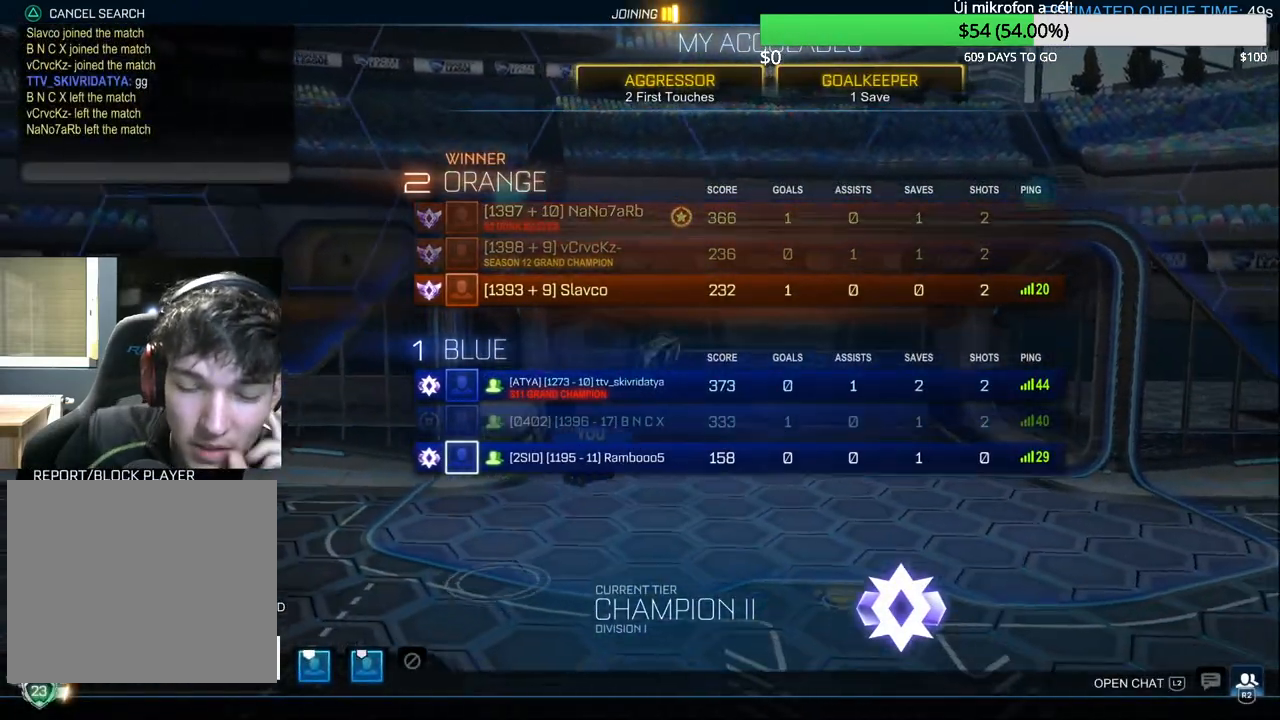
{"buttons": [], "left_stick": "center", "right_stick": "center", "events": []}
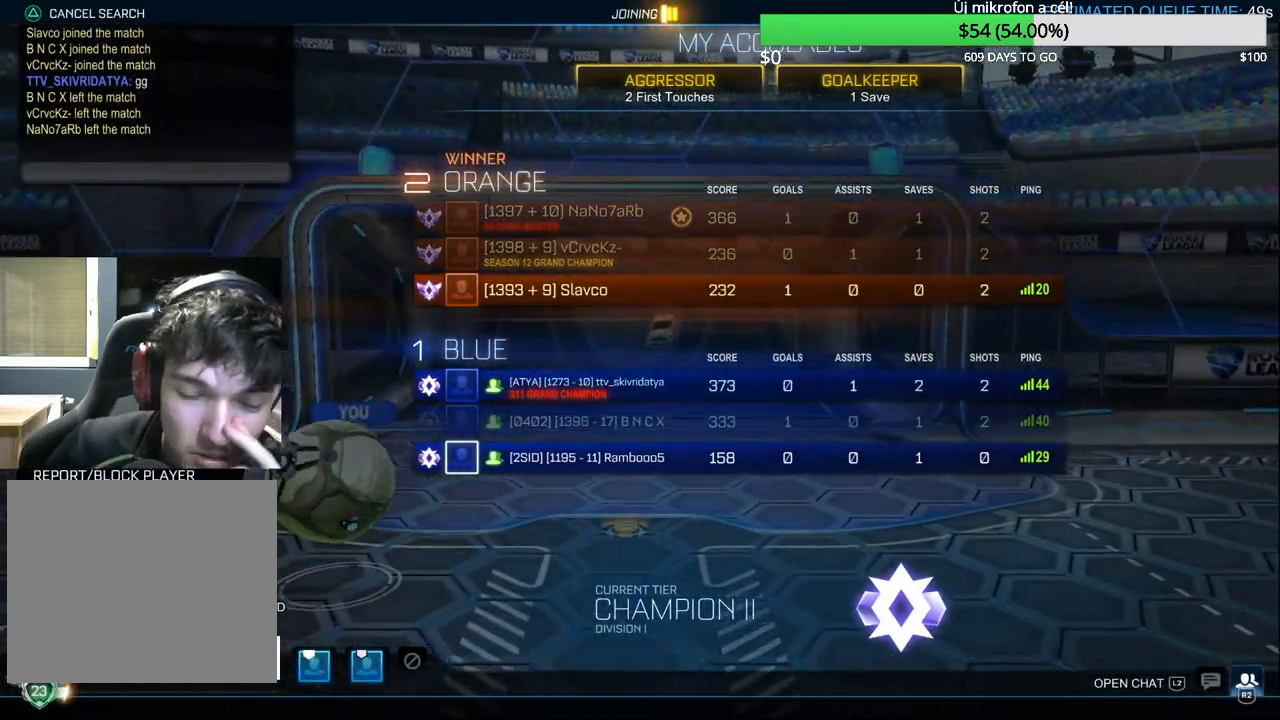
{"buttons": [], "left_stick": "center", "right_stick": "center", "events": []}
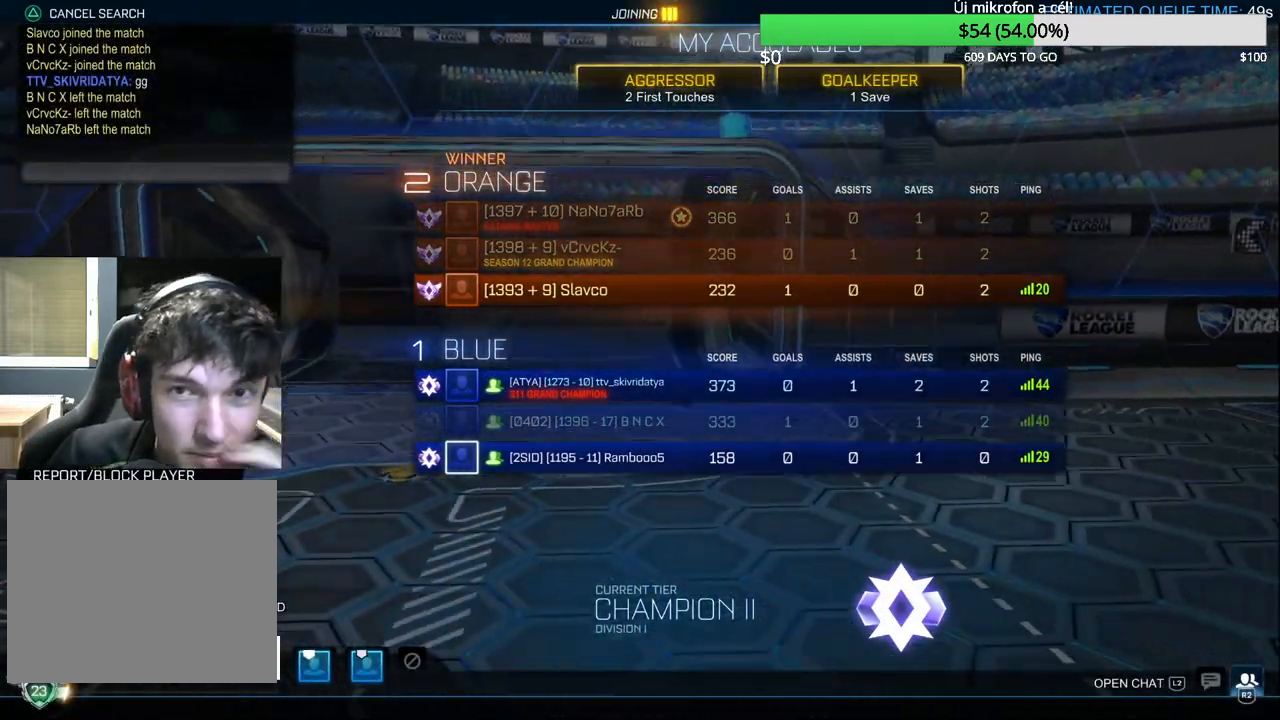
{"buttons": [], "left_stick": "center", "right_stick": "center", "events": []}
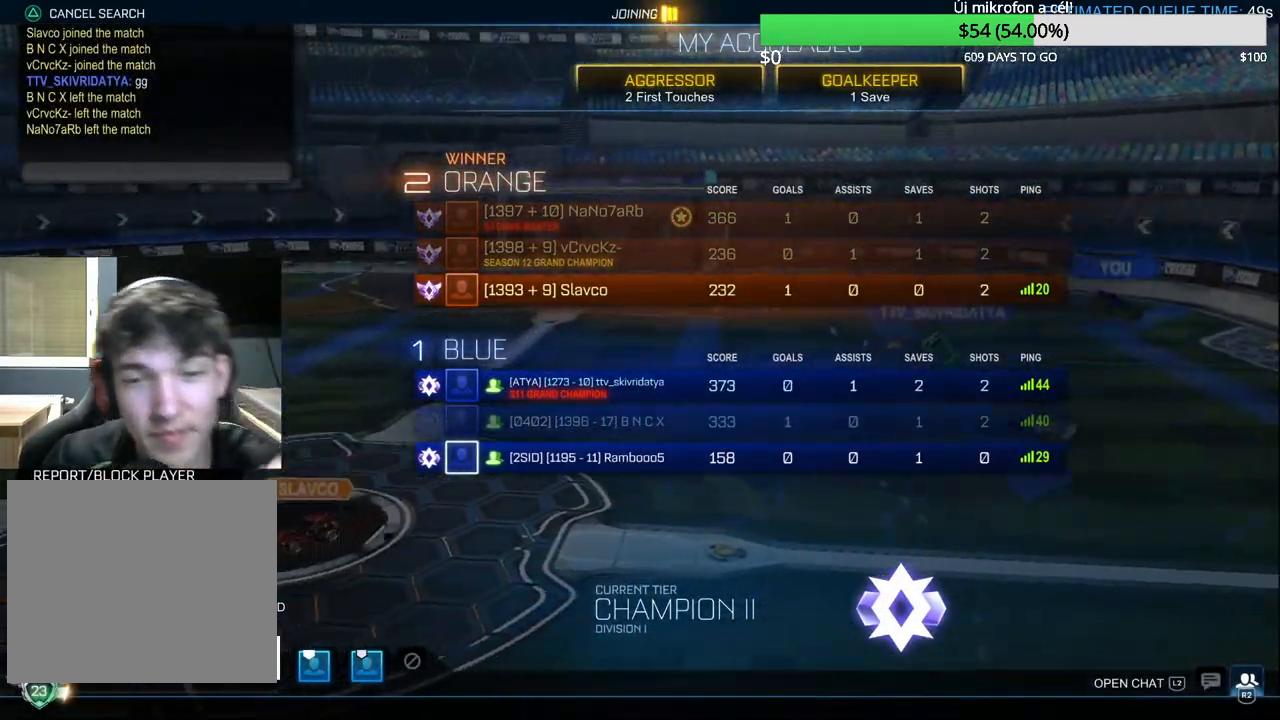
{"buttons": [], "left_stick": "center", "right_stick": "center", "events": []}
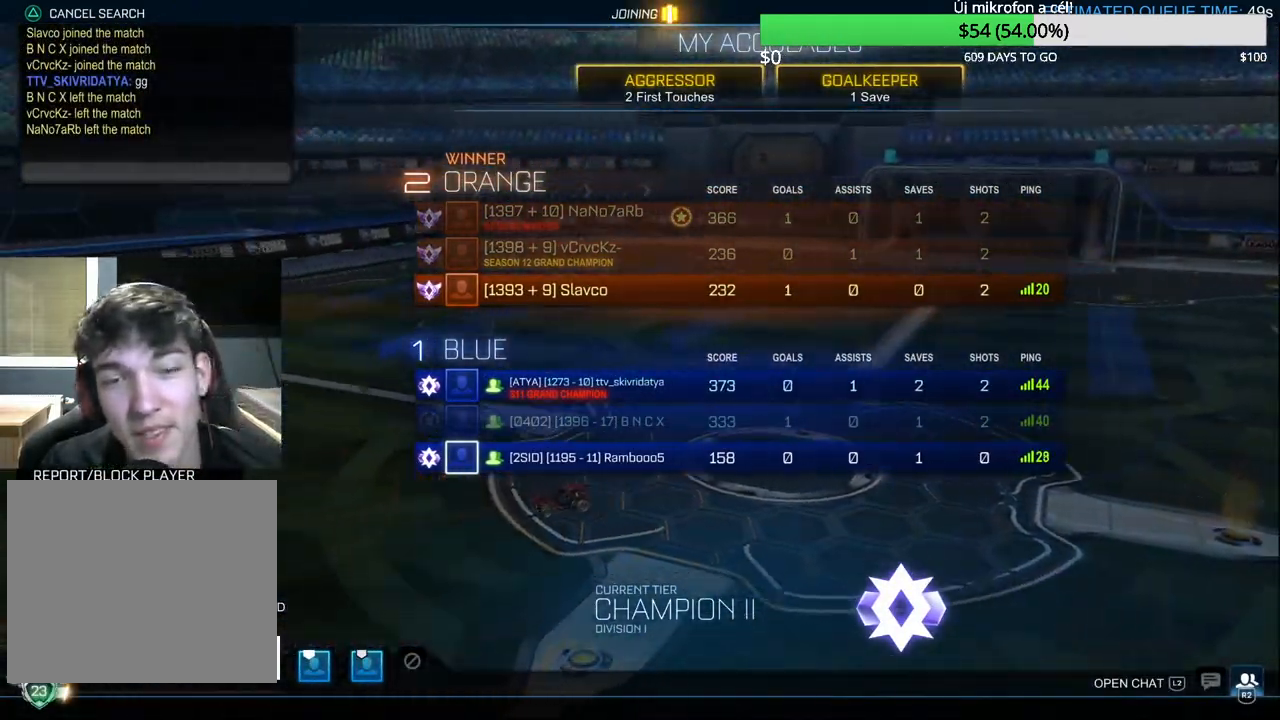
{"buttons": [], "left_stick": "center", "right_stick": "center", "events": []}
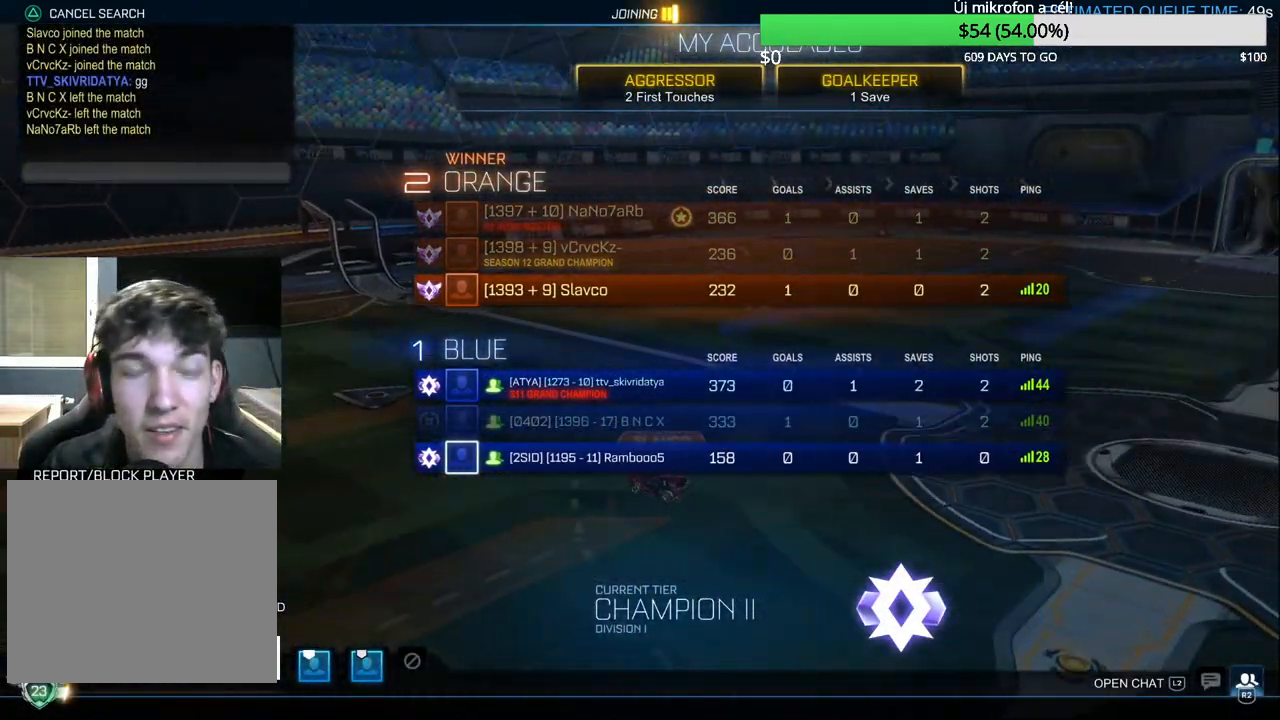
{"buttons": [], "left_stick": "center", "right_stick": "center", "events": []}
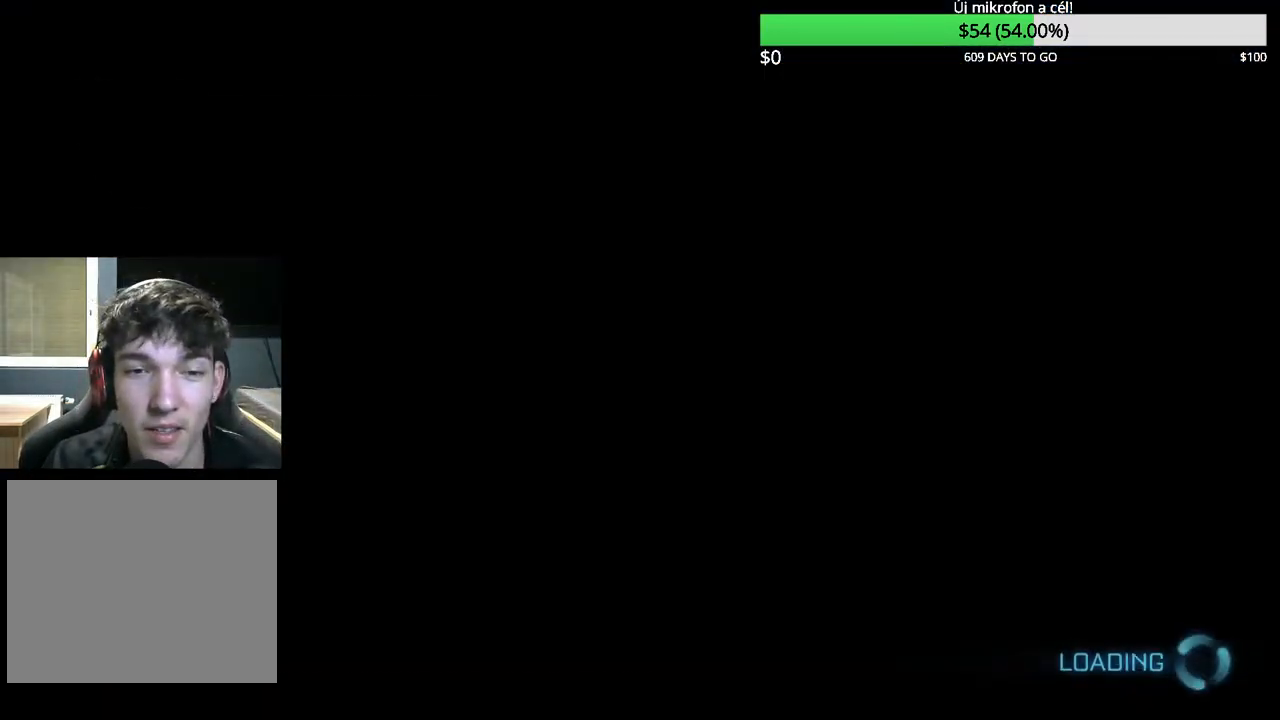
{"buttons": ["SELECT"], "left_stick": "center", "right_stick": "center", "events": [[367, "SELECT", "down"]]}
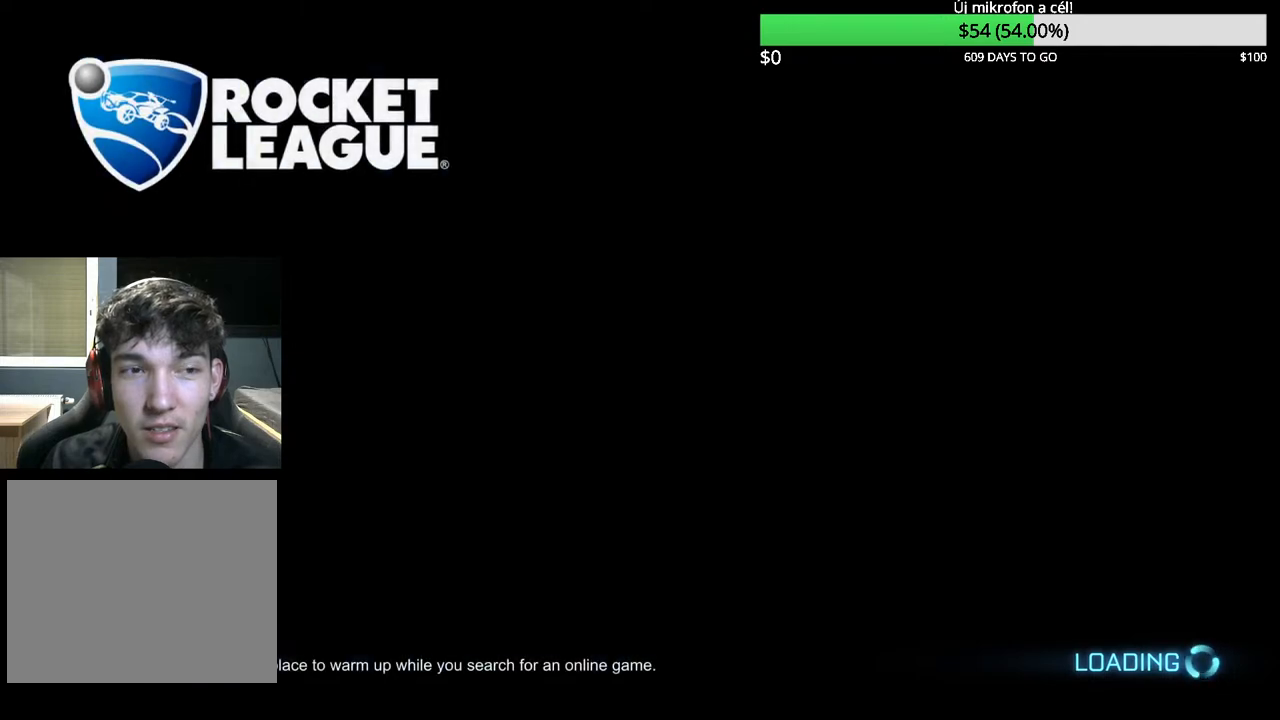
{"buttons": [], "left_stick": "center", "right_stick": "center", "events": [[300, "SELECT", "up"]]}
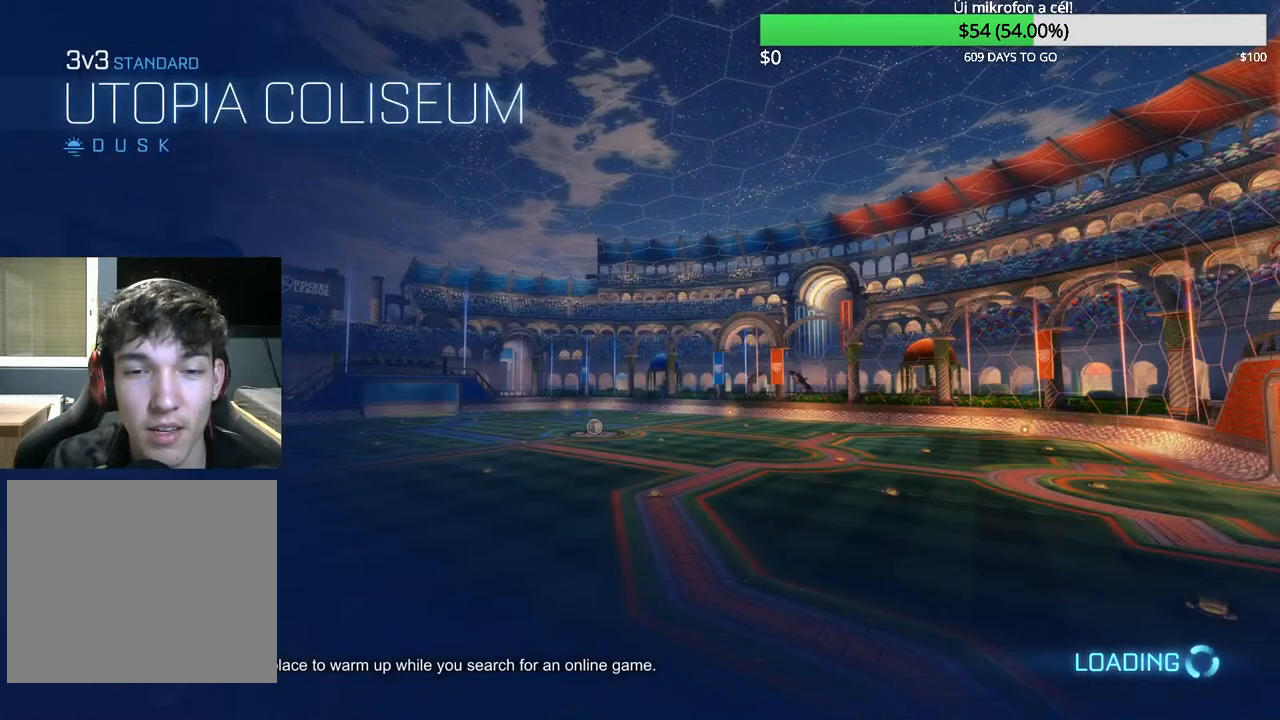
{"buttons": ["SELECT"], "left_stick": "center", "right_stick": "center", "events": [[283, "SELECT", "down"]]}
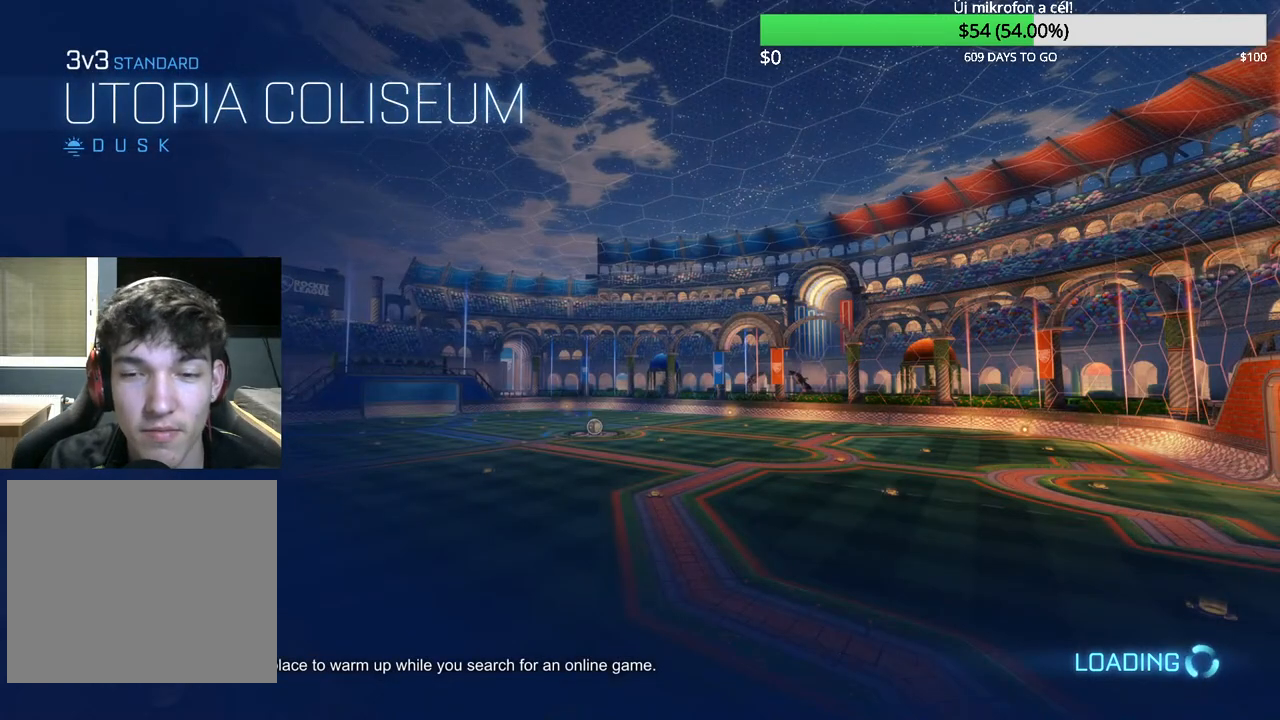
{"buttons": [], "left_stick": "center", "right_stick": "center", "events": [[317, "SELECT", "up"]]}
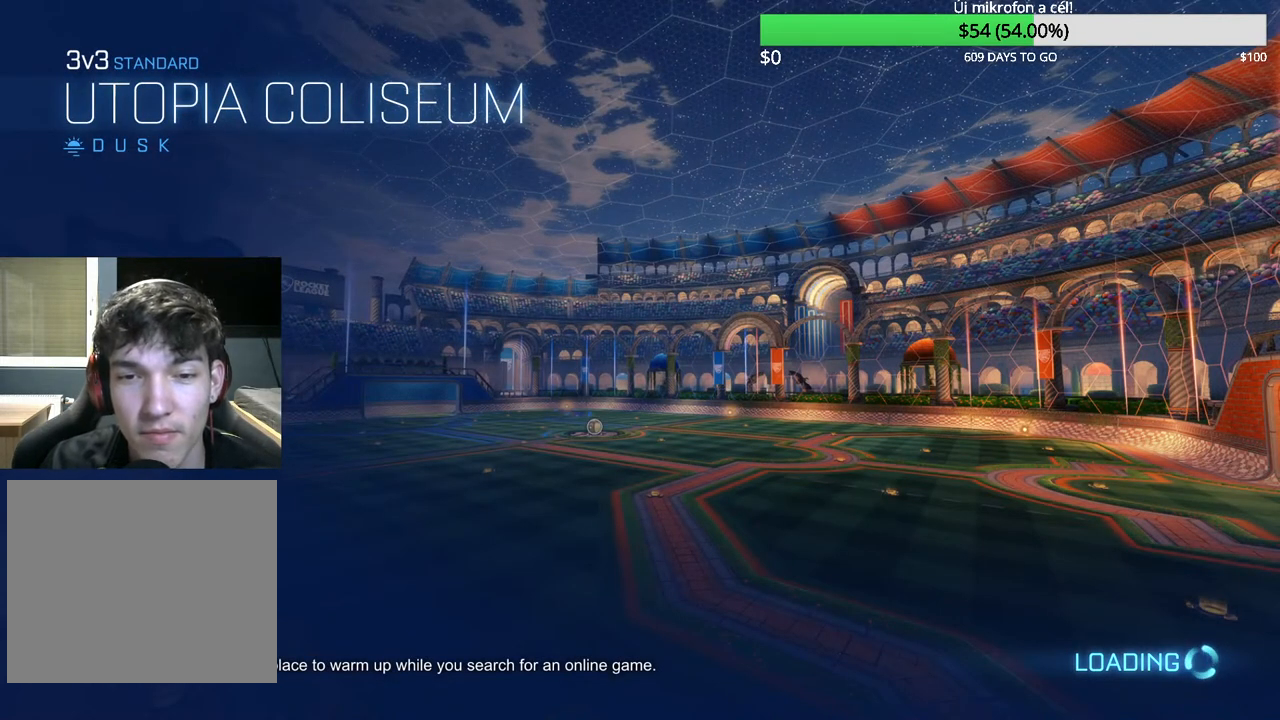
{"buttons": [], "left_stick": "center", "right_stick": "center", "events": []}
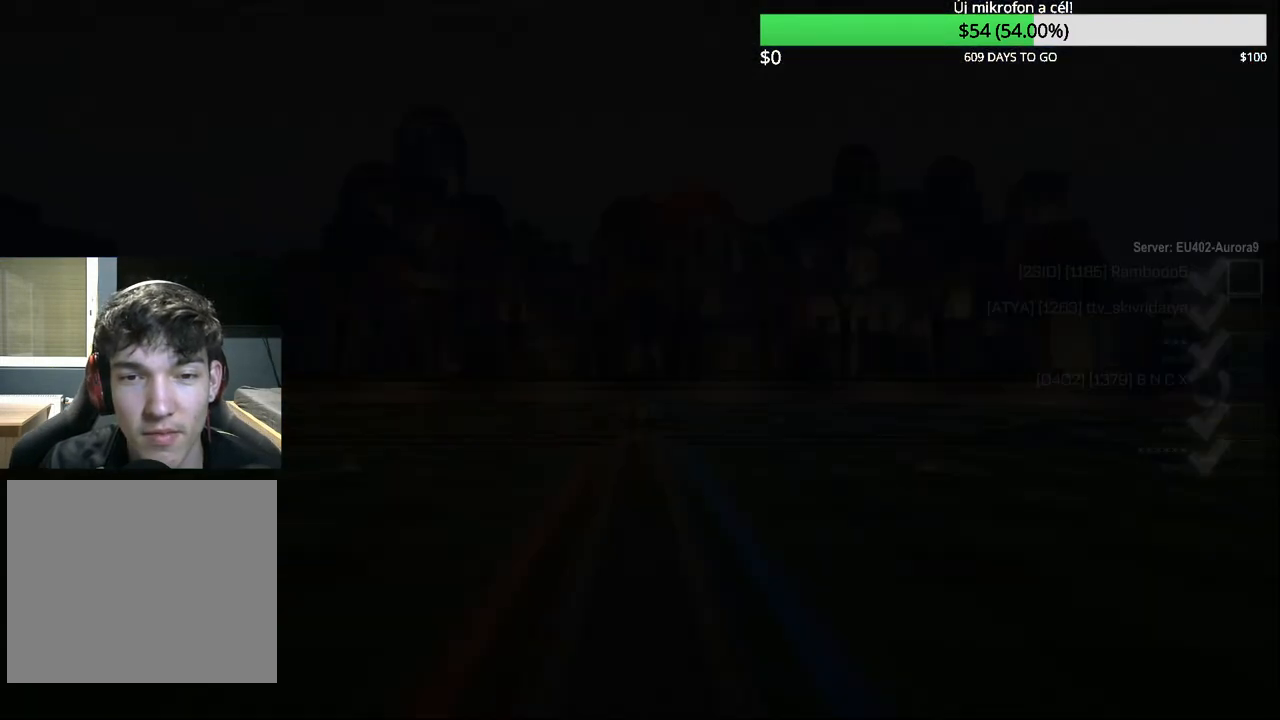
{"buttons": ["SELECT"], "left_stick": "center", "right_stick": "center", "events": [[300, "SELECT", "down"]]}
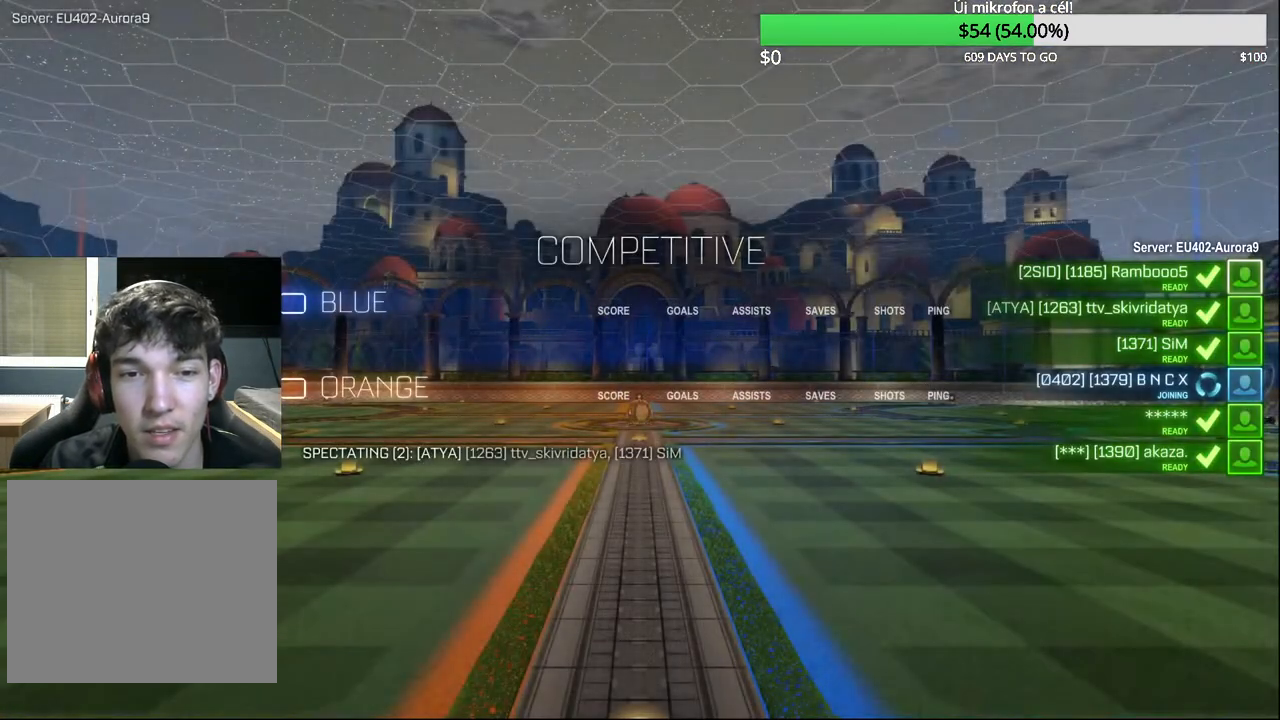
{"buttons": ["SELECT"], "left_stick": "center", "right_stick": "center", "events": []}
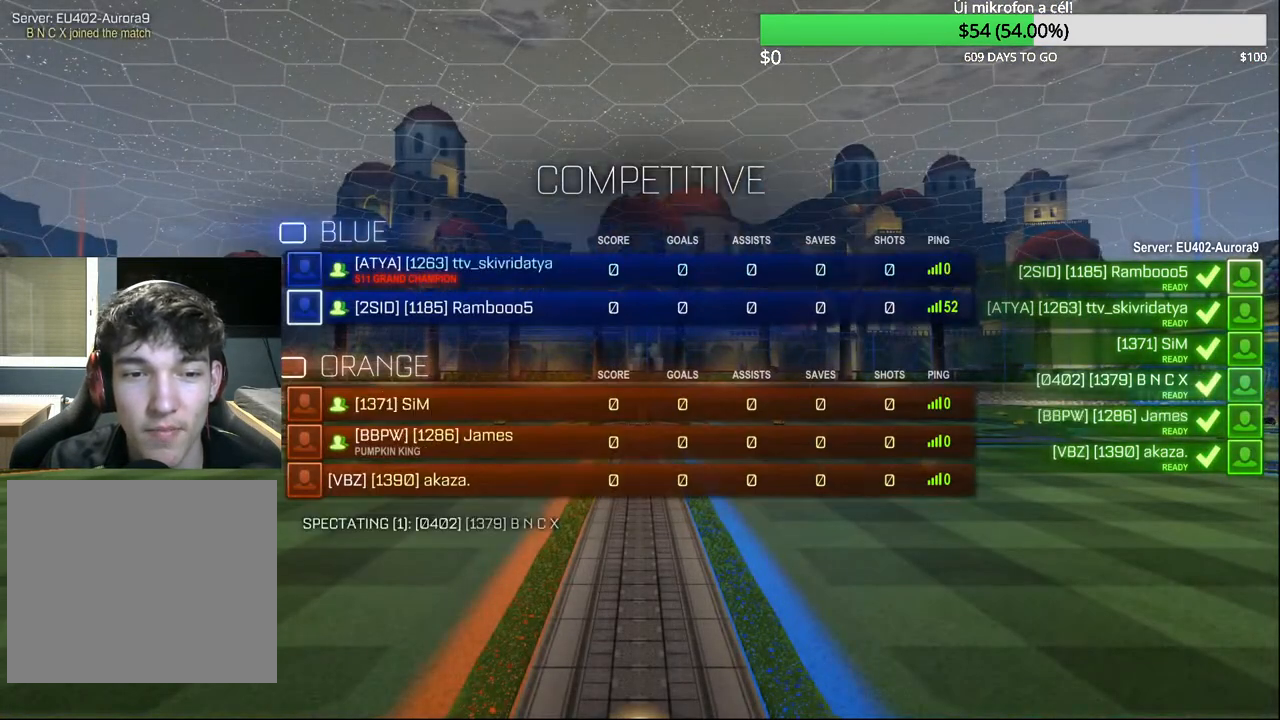
{"buttons": ["SELECT"], "left_stick": "center", "right_stick": "center", "events": []}
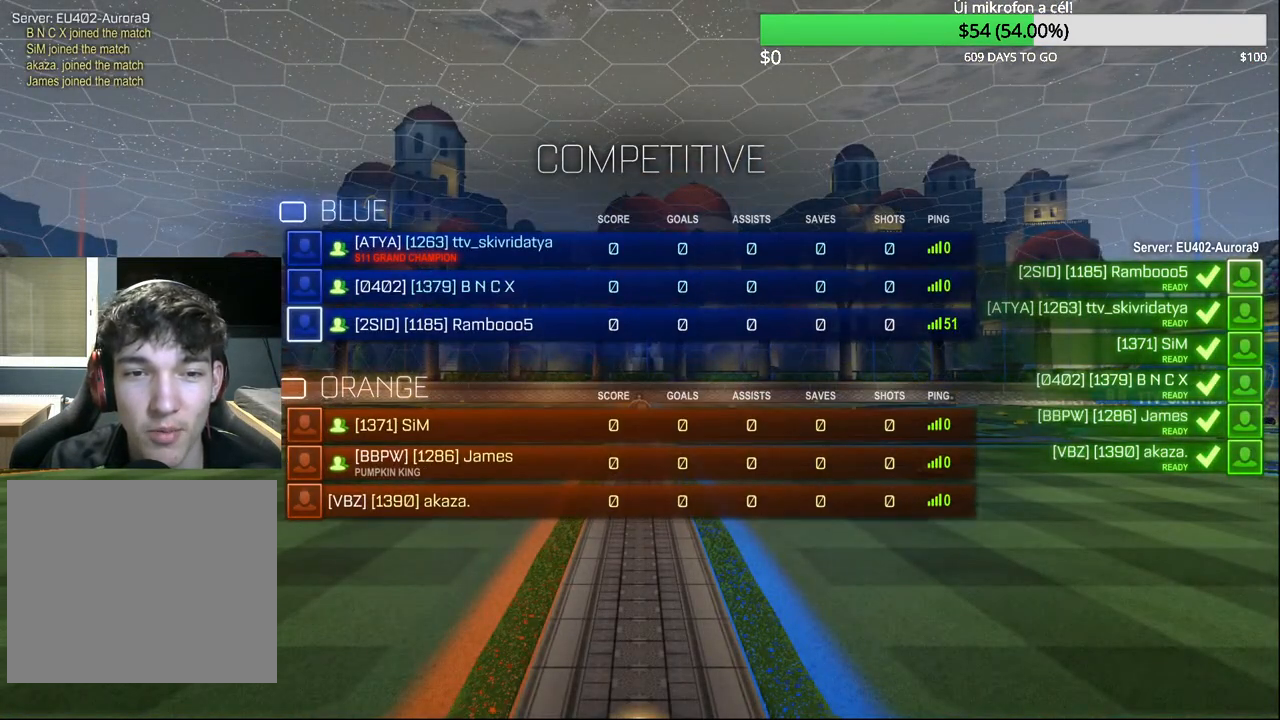
{"buttons": ["SELECT"], "left_stick": "center", "right_stick": "center", "events": []}
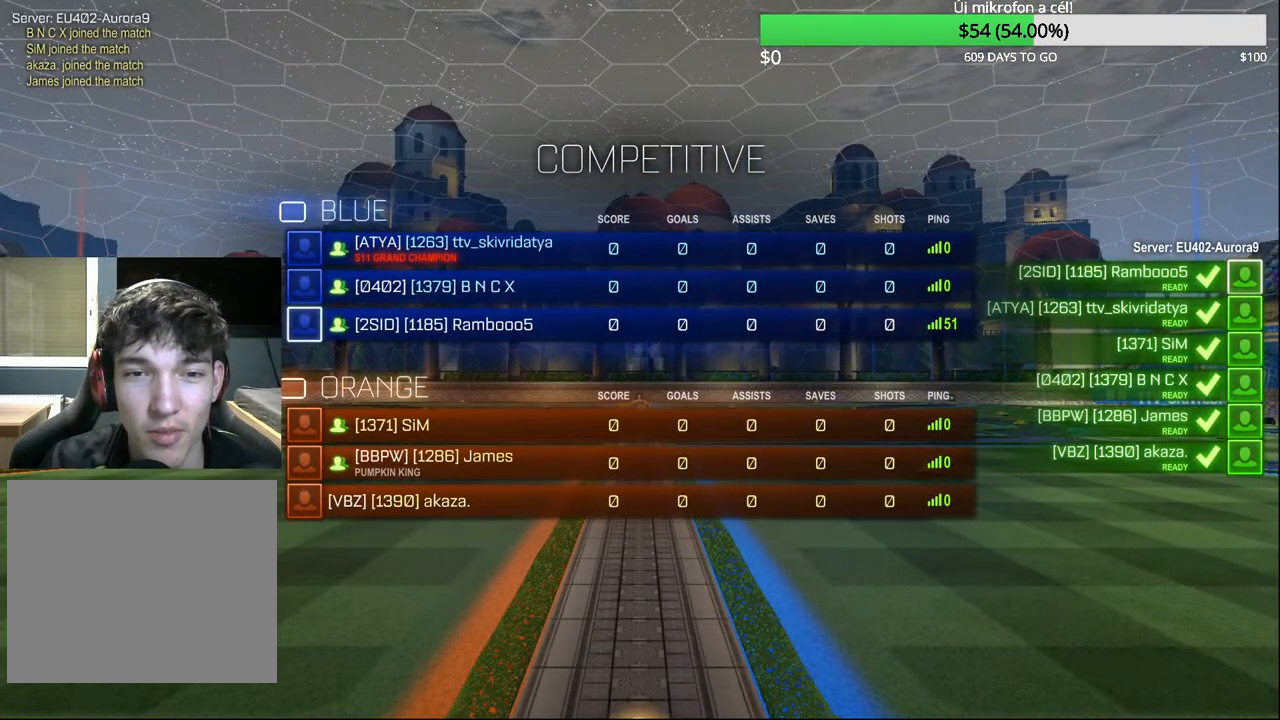
{"buttons": ["SELECT"], "left_stick": "center", "right_stick": "center", "events": []}
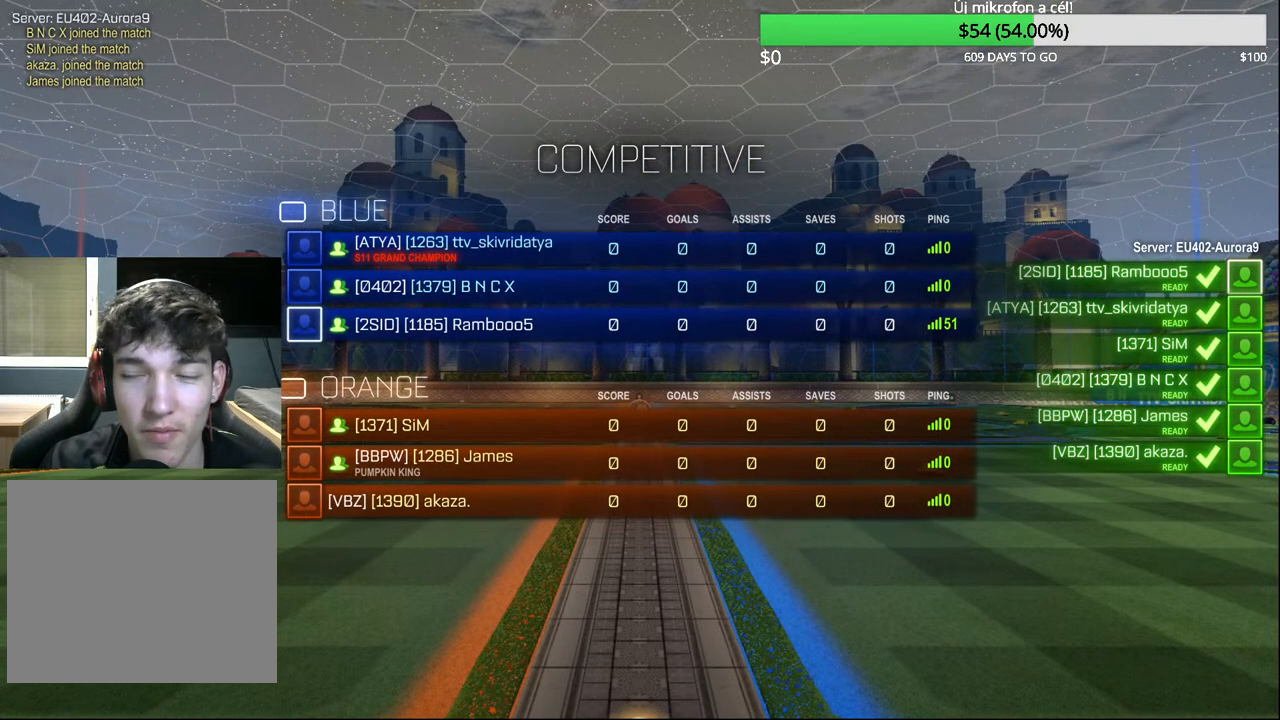
{"buttons": ["SELECT"], "left_stick": "center", "right_stick": "center", "events": []}
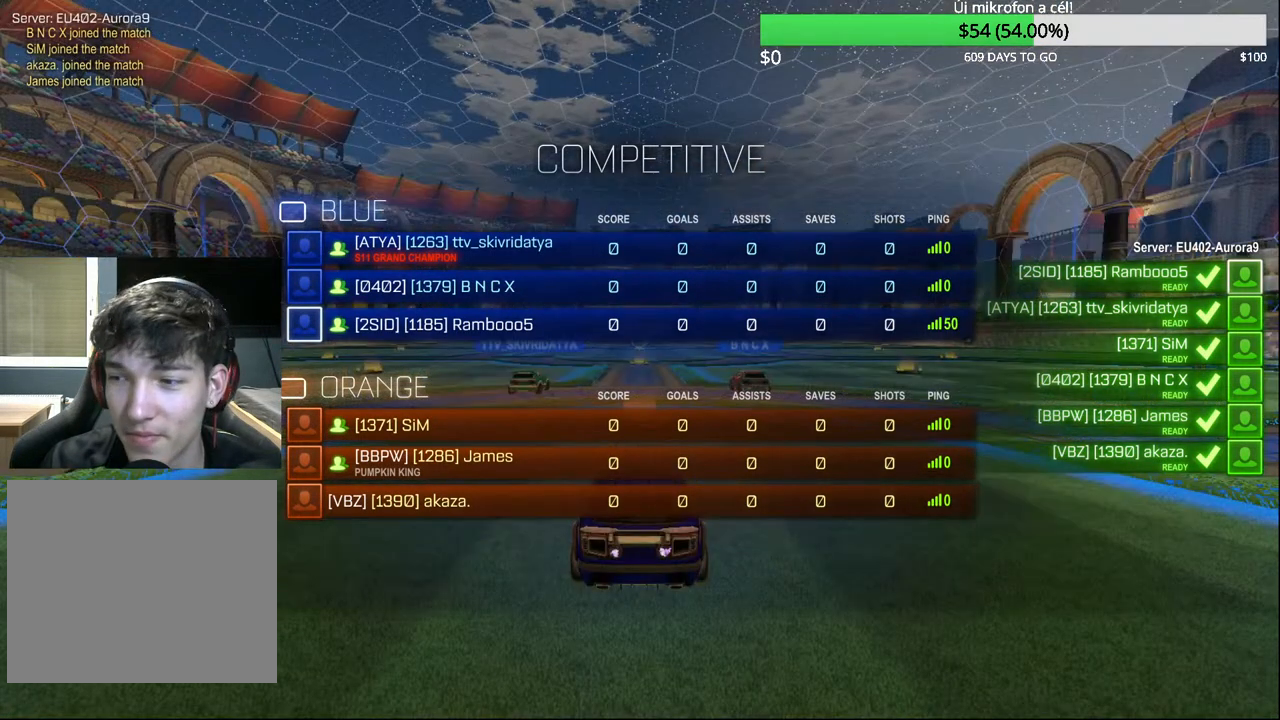
{"buttons": ["SELECT"], "left_stick": "center", "right_stick": "center", "events": []}
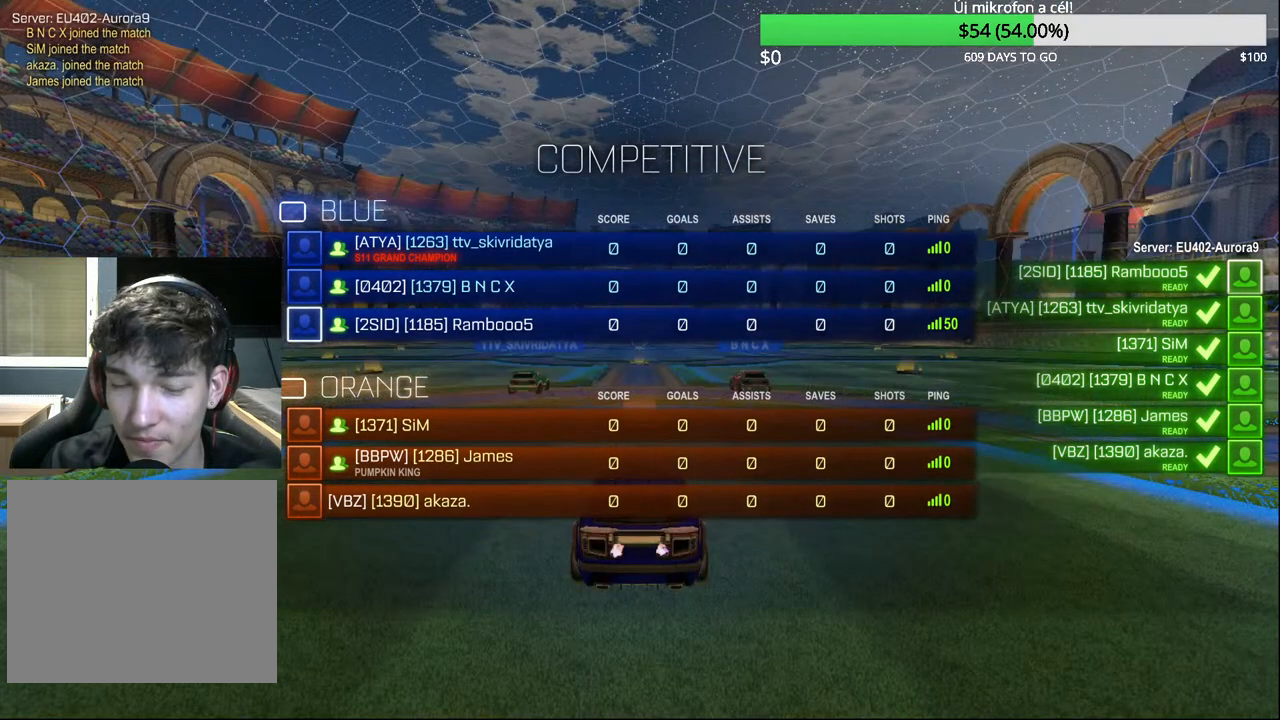
{"buttons": ["SELECT"], "left_stick": "center", "right_stick": "center", "events": []}
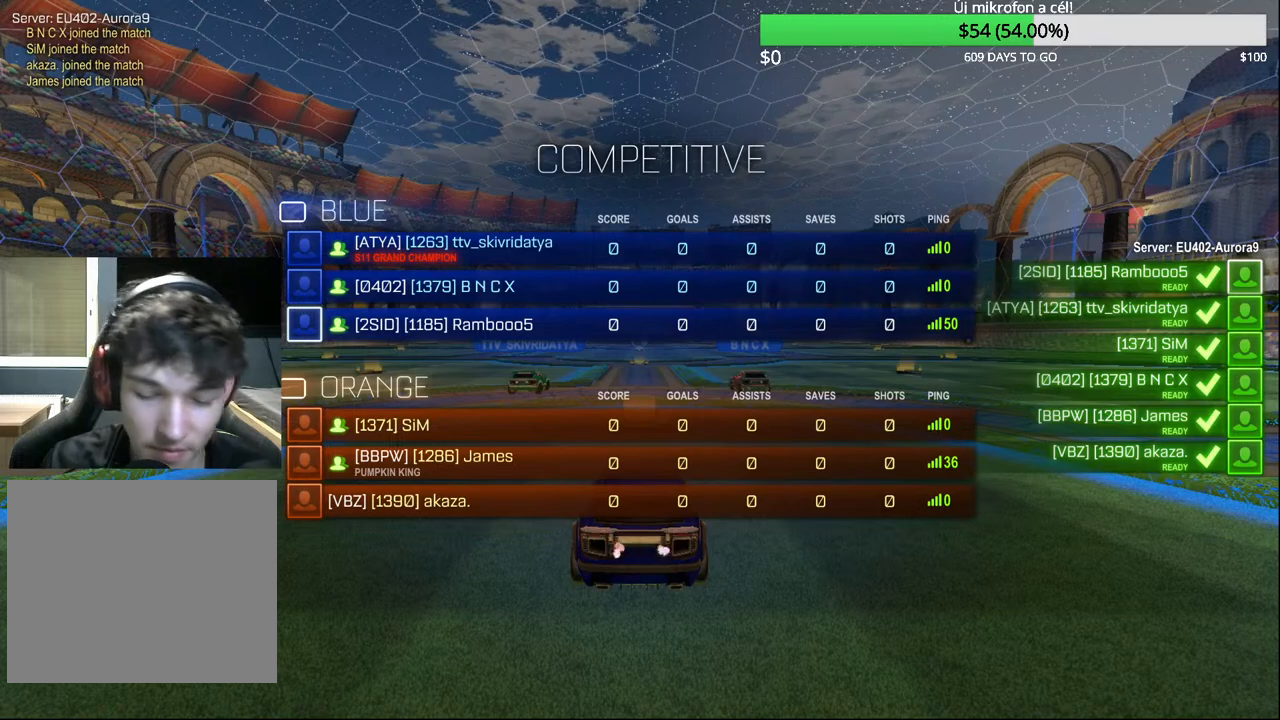
{"buttons": ["SELECT"], "left_stick": "center", "right_stick": "center", "events": []}
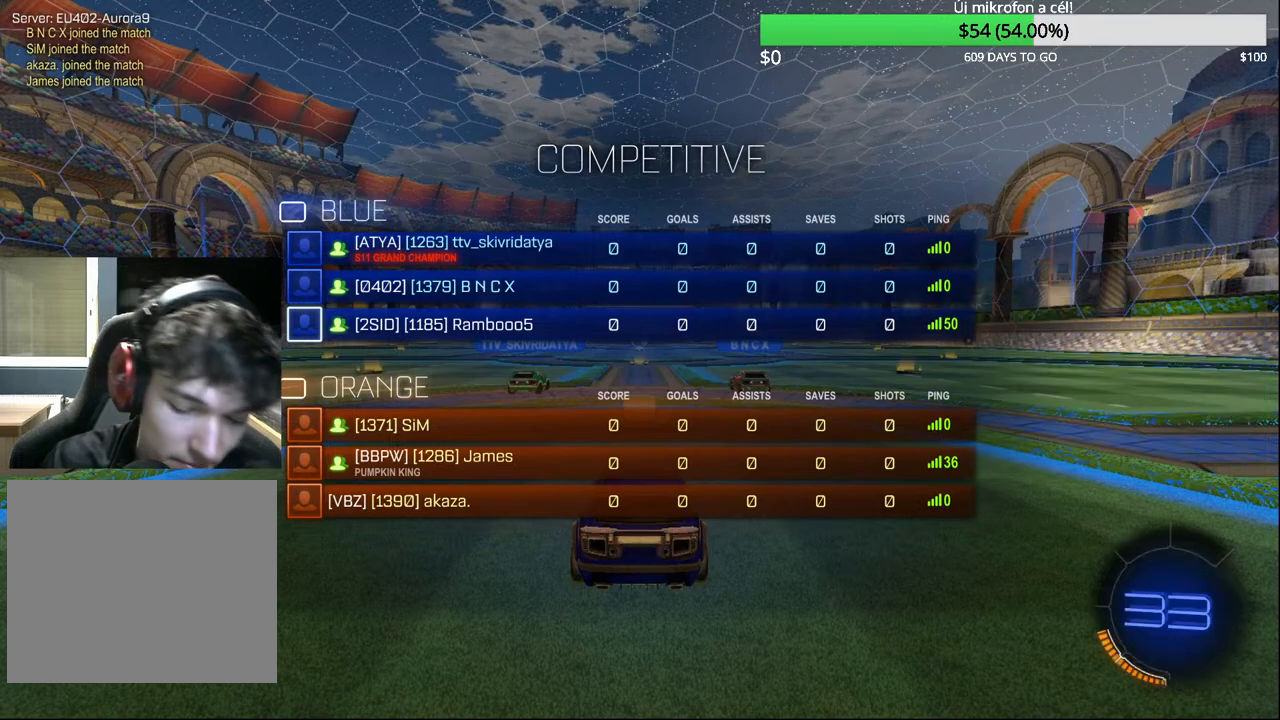
{"buttons": ["SELECT"], "left_stick": "center", "right_stick": "center", "events": []}